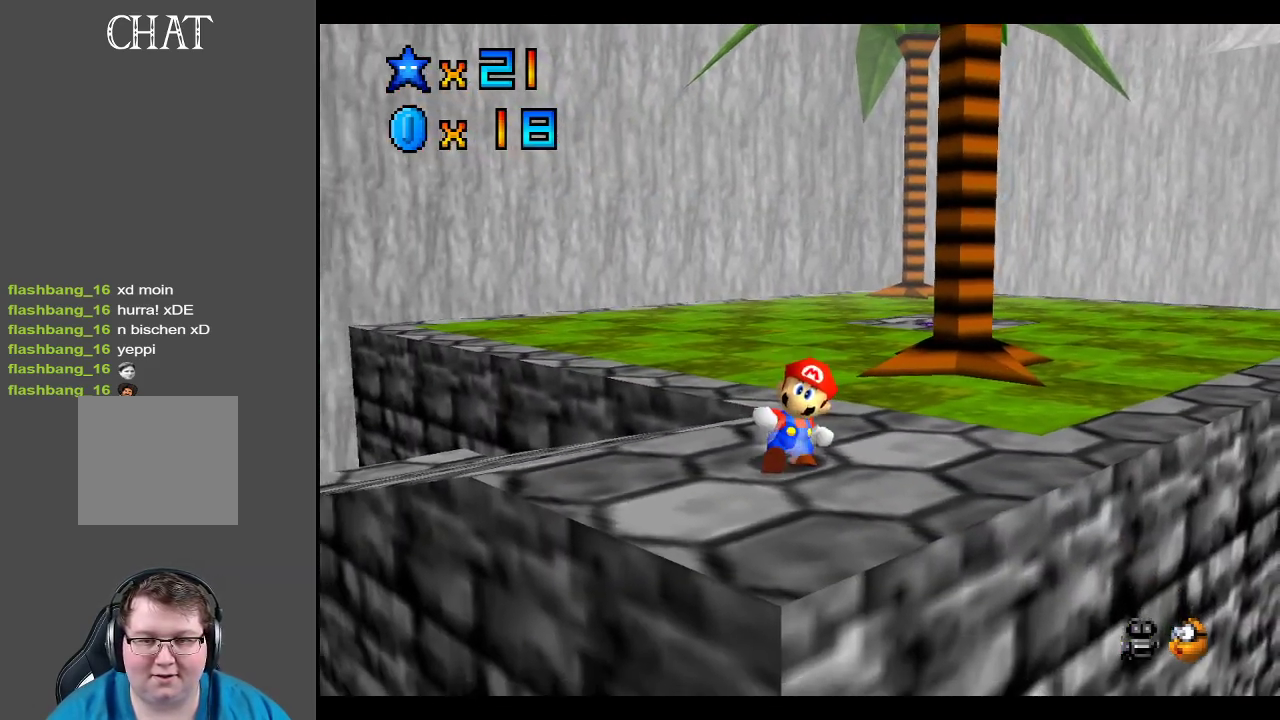
Gameplay with a controller (Xbox layout); each line is a JSON object with the inputs held at the frame after it. "events" lists button and stick changes between this image and that frame as [ms after this image, input, new state], when the widget could be followed in between. Not read: L3 R3.
{"buttons": [], "left_stick": "center", "right_stick": "center", "events": [[50, "left_stick", "right"], [250, "Y", "down"], [317, "left_stick", "center"], [367, "Y", "up"]]}
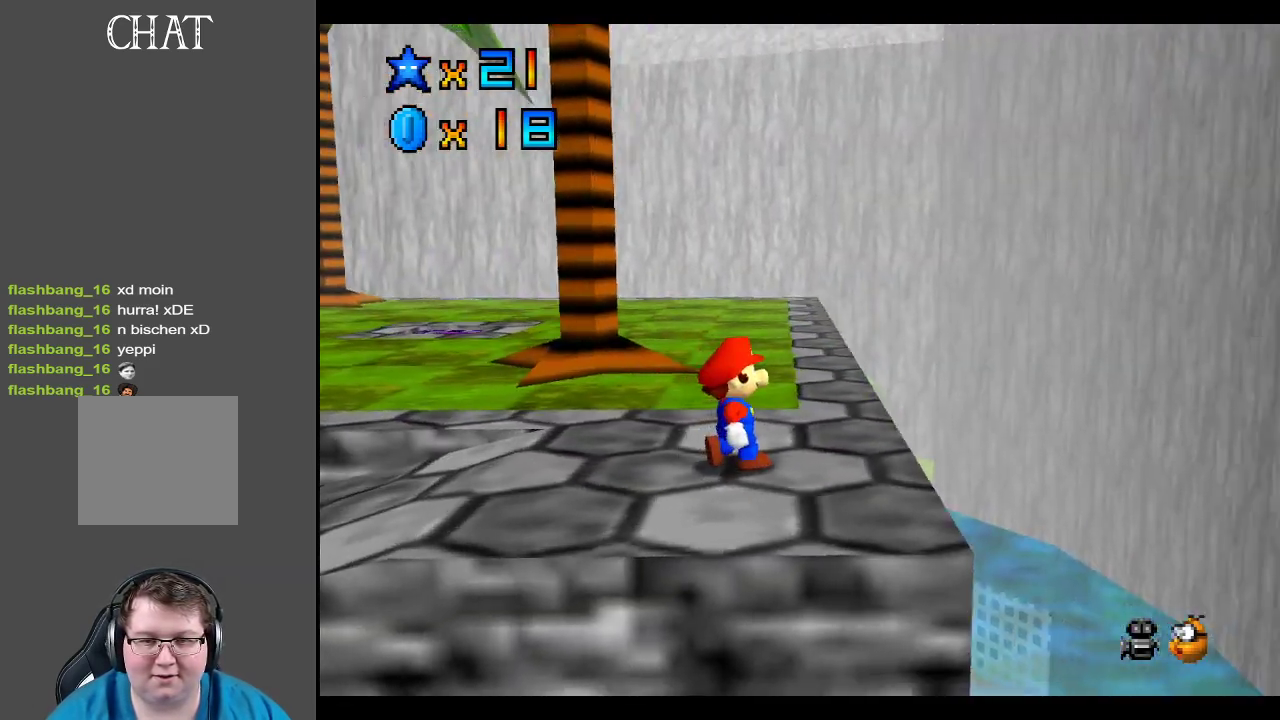
{"buttons": [], "left_stick": "up-right", "right_stick": "center", "events": [[267, "left_stick", "right"], [367, "left_stick", "up-right"]]}
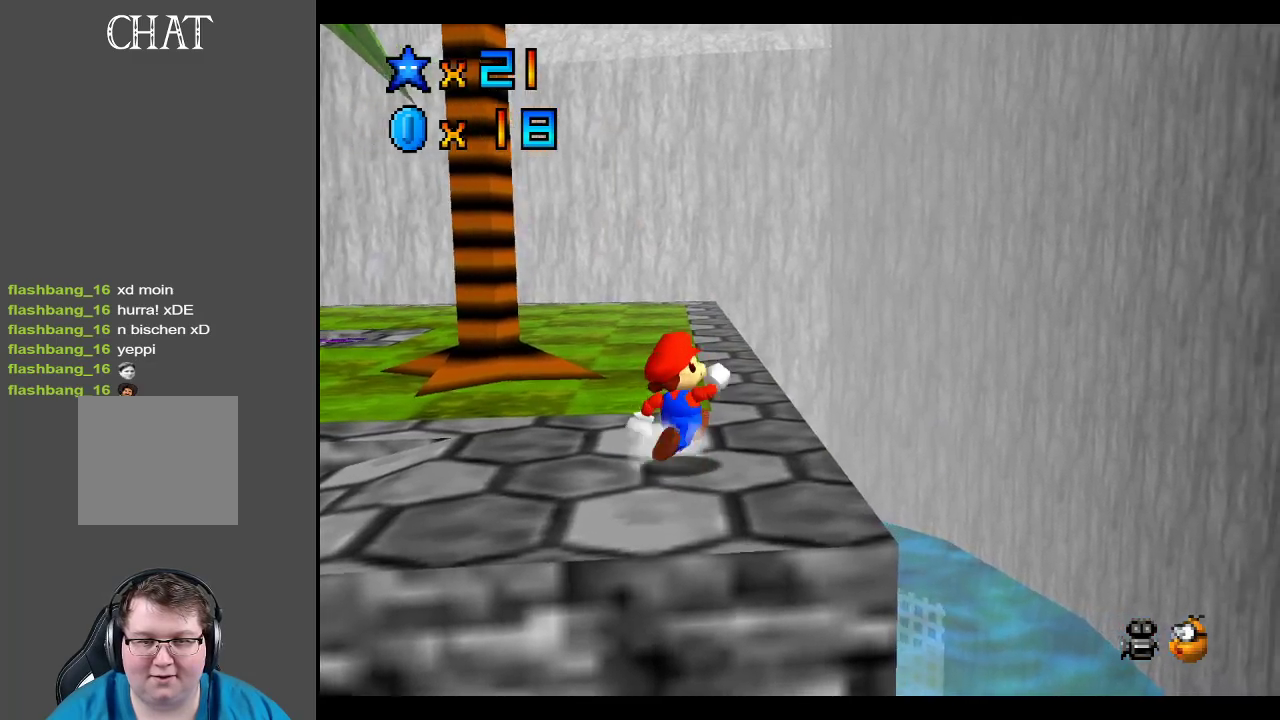
{"buttons": [], "left_stick": "up-right", "right_stick": "center", "events": [[33, "B", "down"], [133, "B", "up"]]}
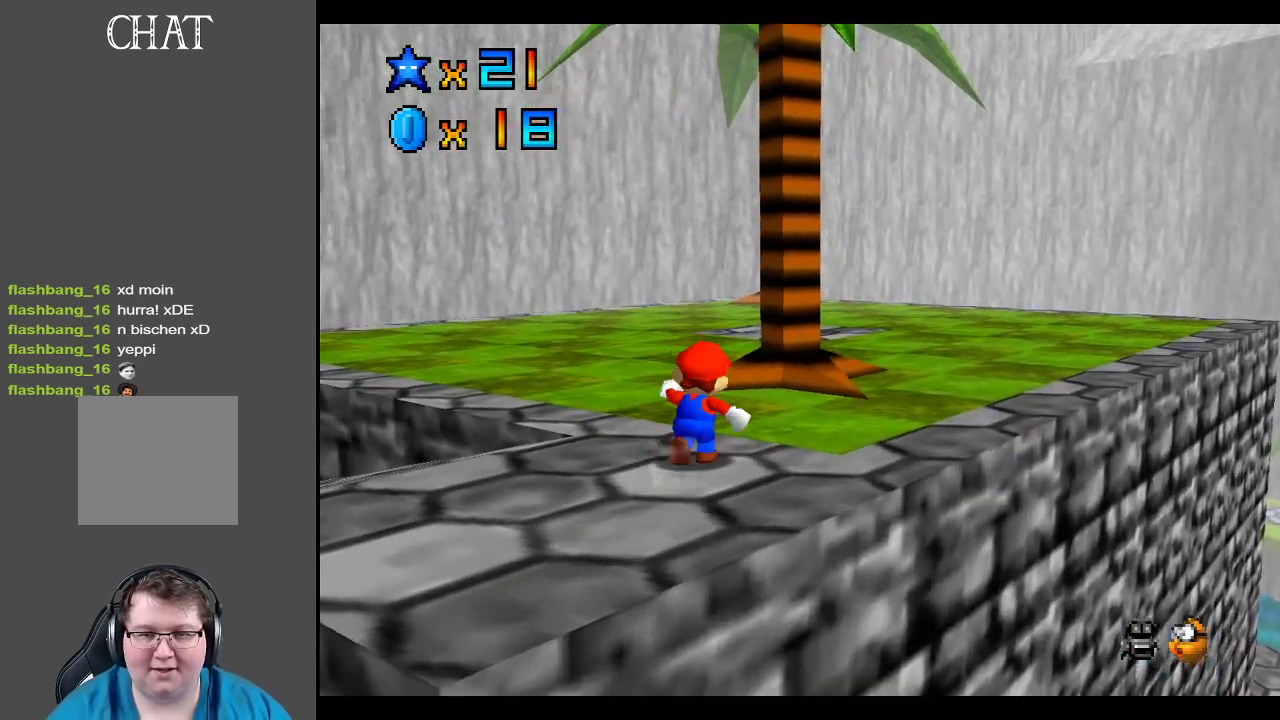
{"buttons": [], "left_stick": "up-right", "right_stick": "center", "events": []}
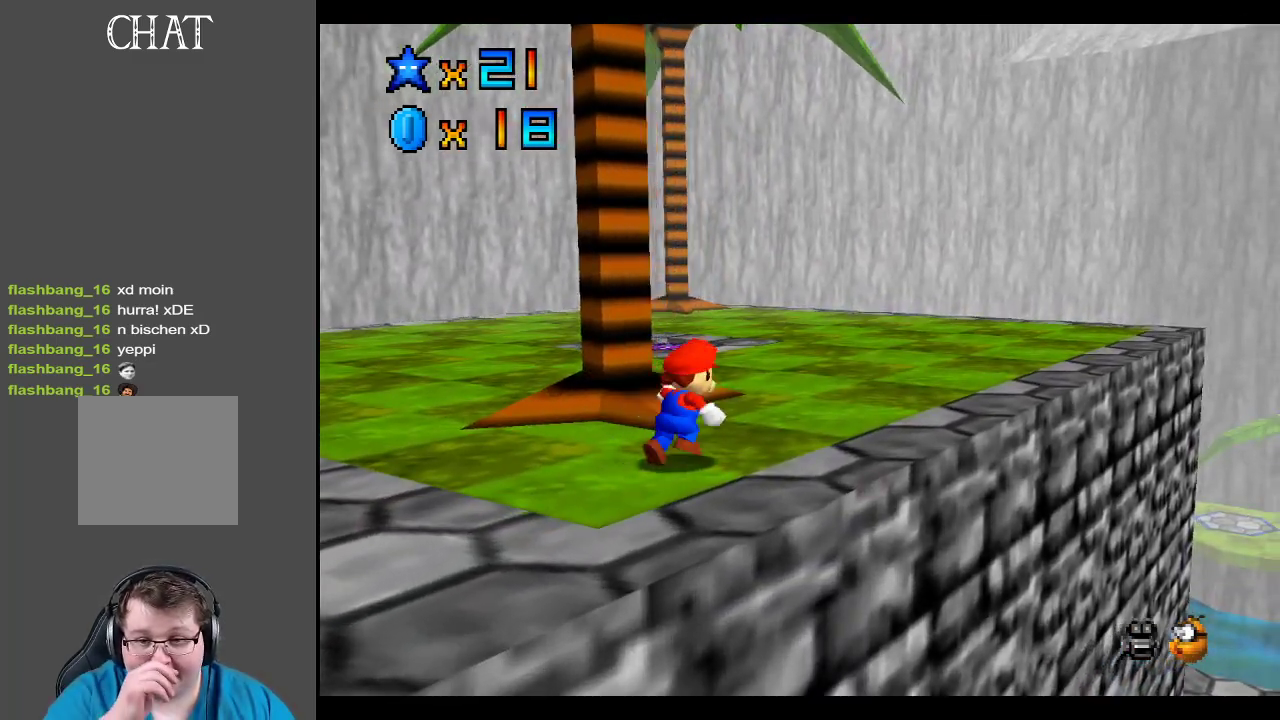
{"buttons": [], "left_stick": "up-right", "right_stick": "center", "events": []}
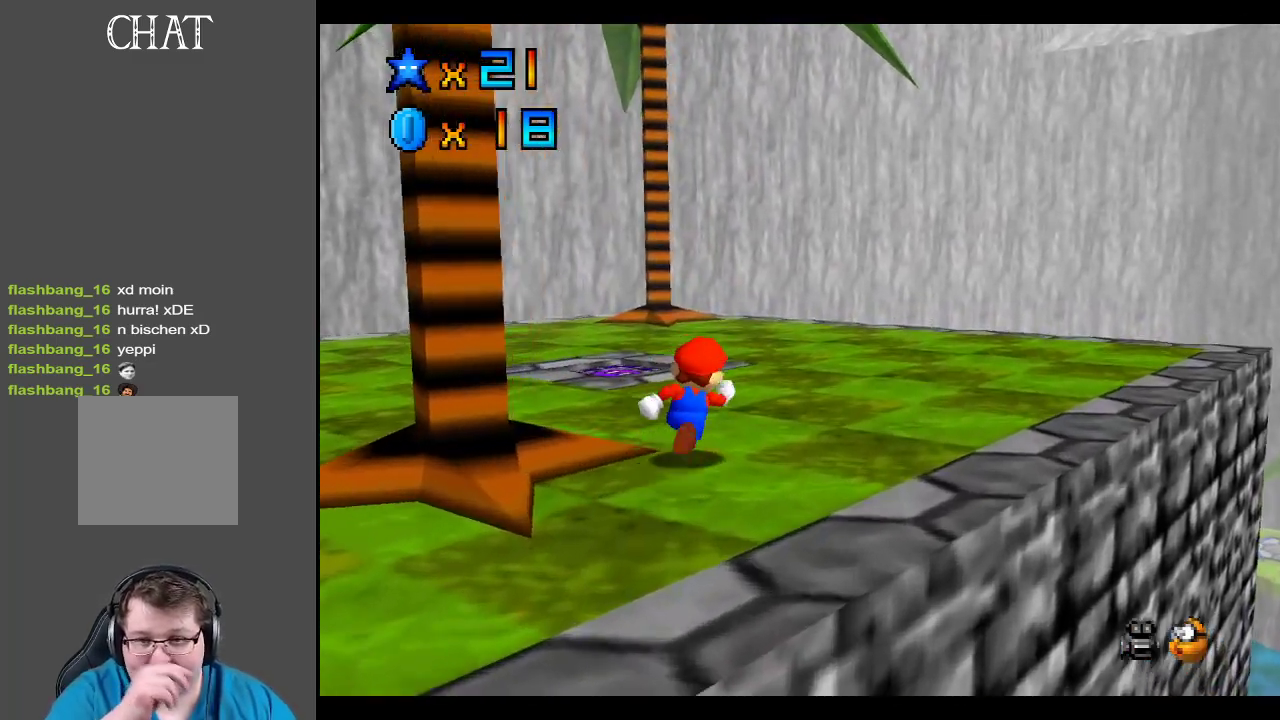
{"buttons": [], "left_stick": "up-right", "right_stick": "center", "events": []}
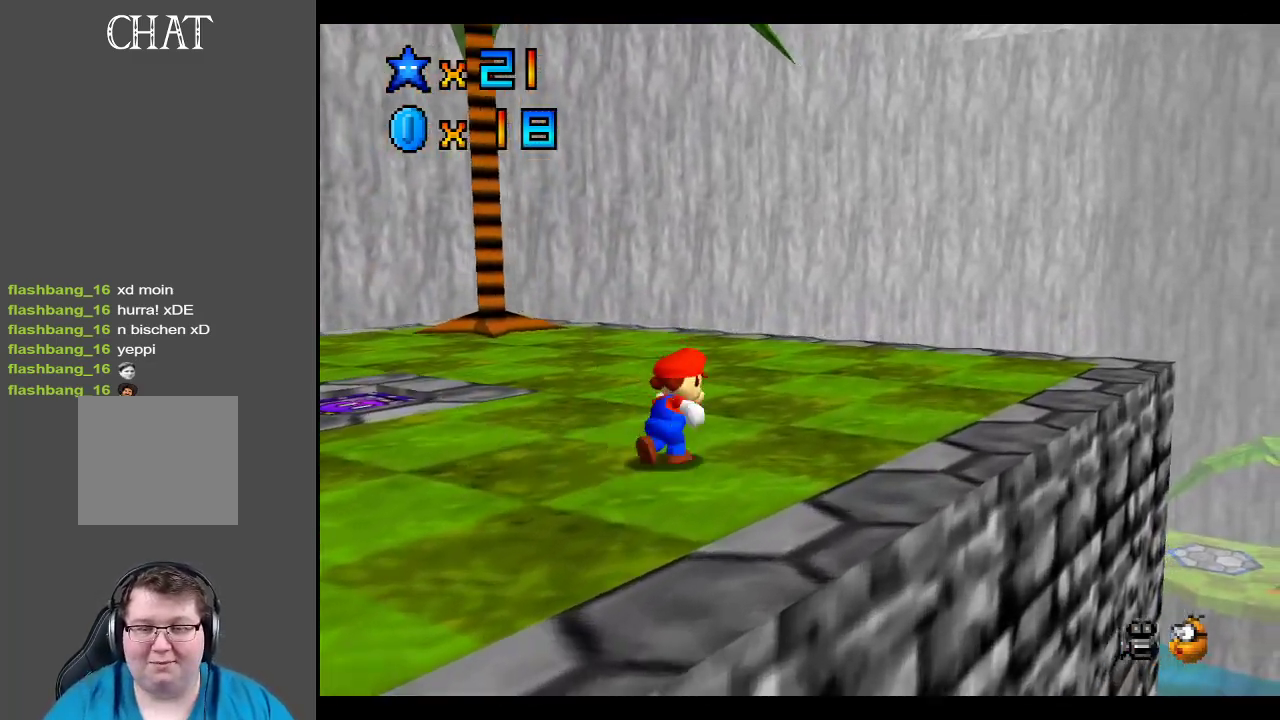
{"buttons": [], "left_stick": "up-right", "right_stick": "center", "events": []}
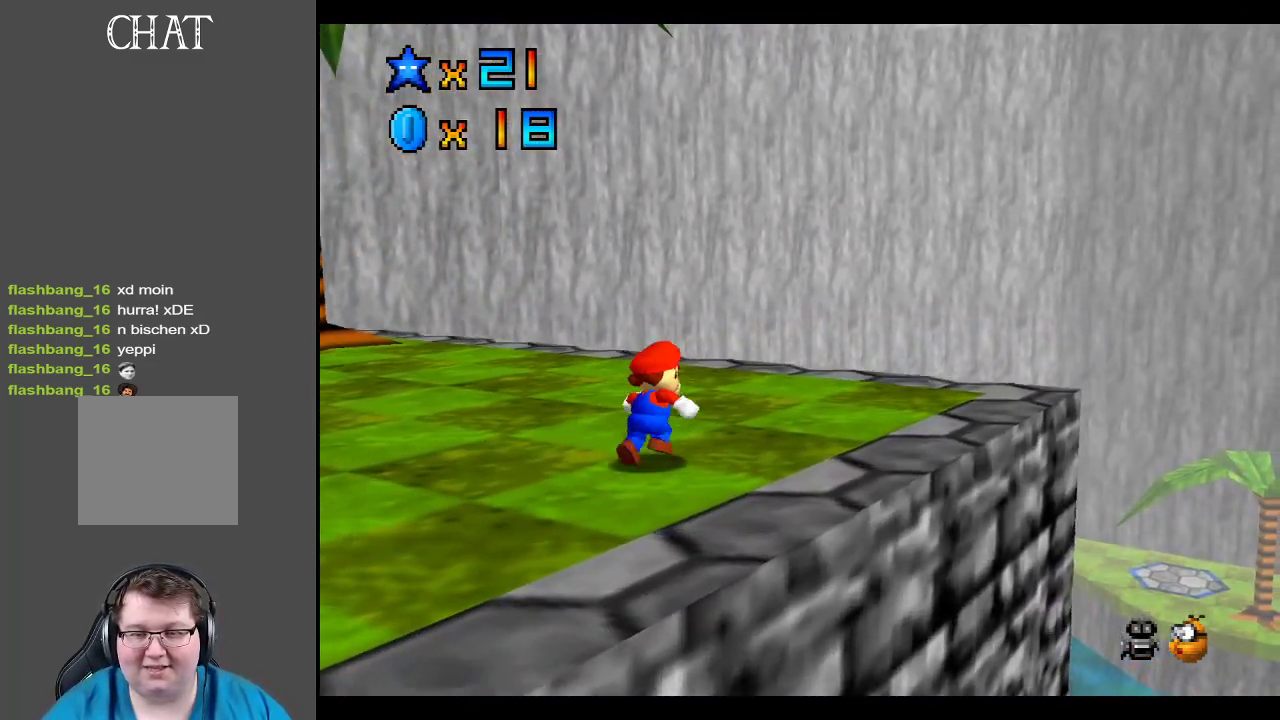
{"buttons": [], "left_stick": "up-right", "right_stick": "center", "events": []}
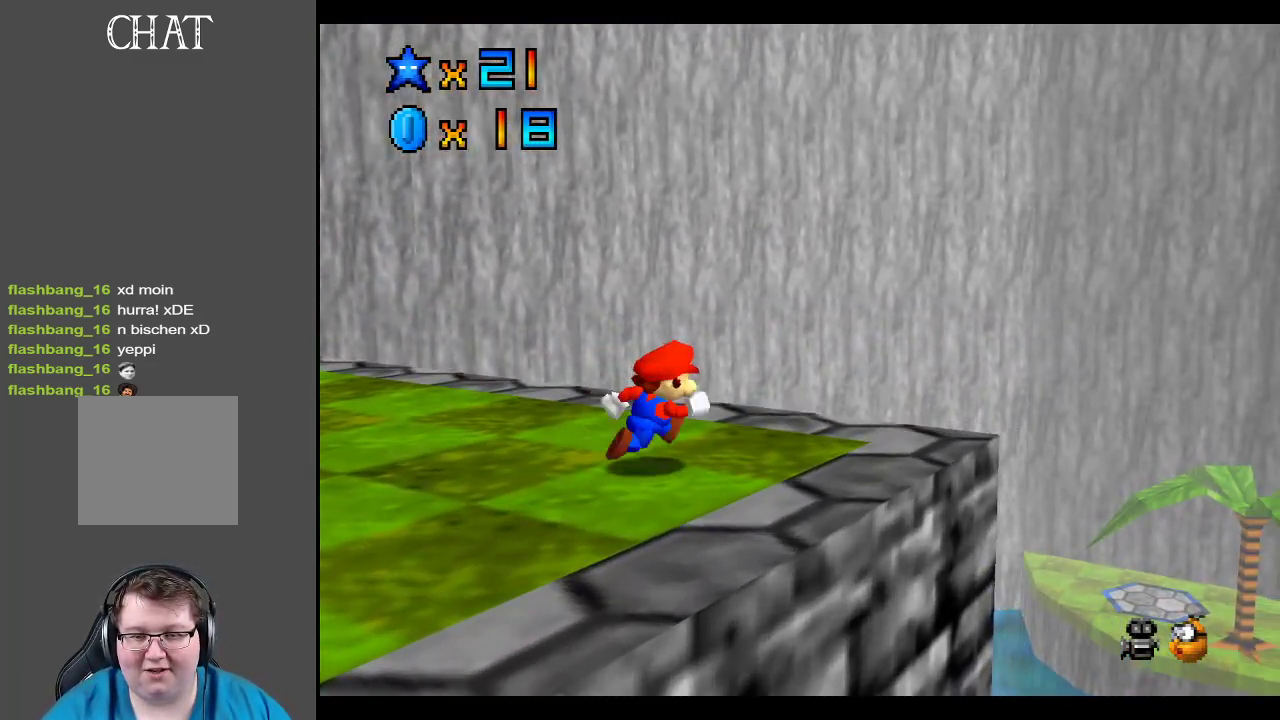
{"buttons": ["B"], "left_stick": "up", "right_stick": "center", "events": [[267, "left_stick", "up-left"], [400, "B", "down"], [500, "left_stick", "up"]]}
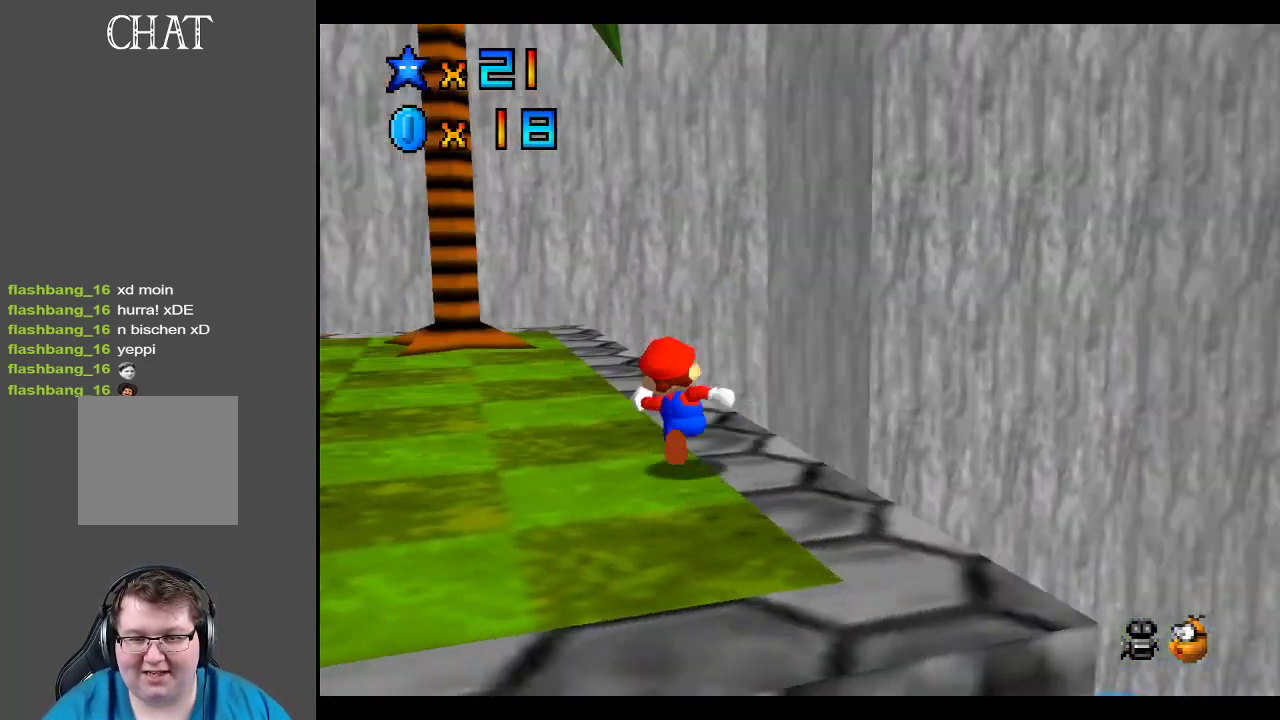
{"buttons": [], "left_stick": "center", "right_stick": "center", "events": [[33, "B", "up"], [100, "left_stick", "up-right"], [333, "A", "down"], [433, "A", "up"], [500, "left_stick", "center"]]}
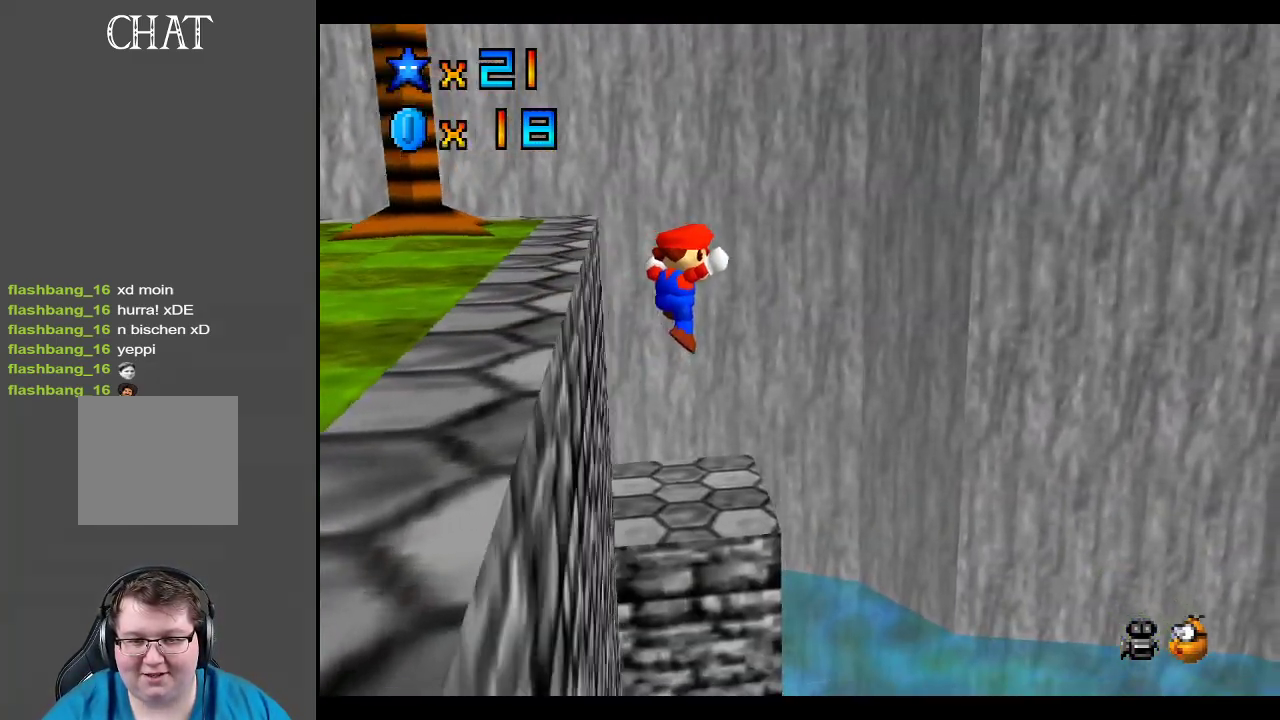
{"buttons": [], "left_stick": "down-left", "right_stick": "center", "events": [[33, "left_stick", "left"], [283, "left_stick", "down-left"]]}
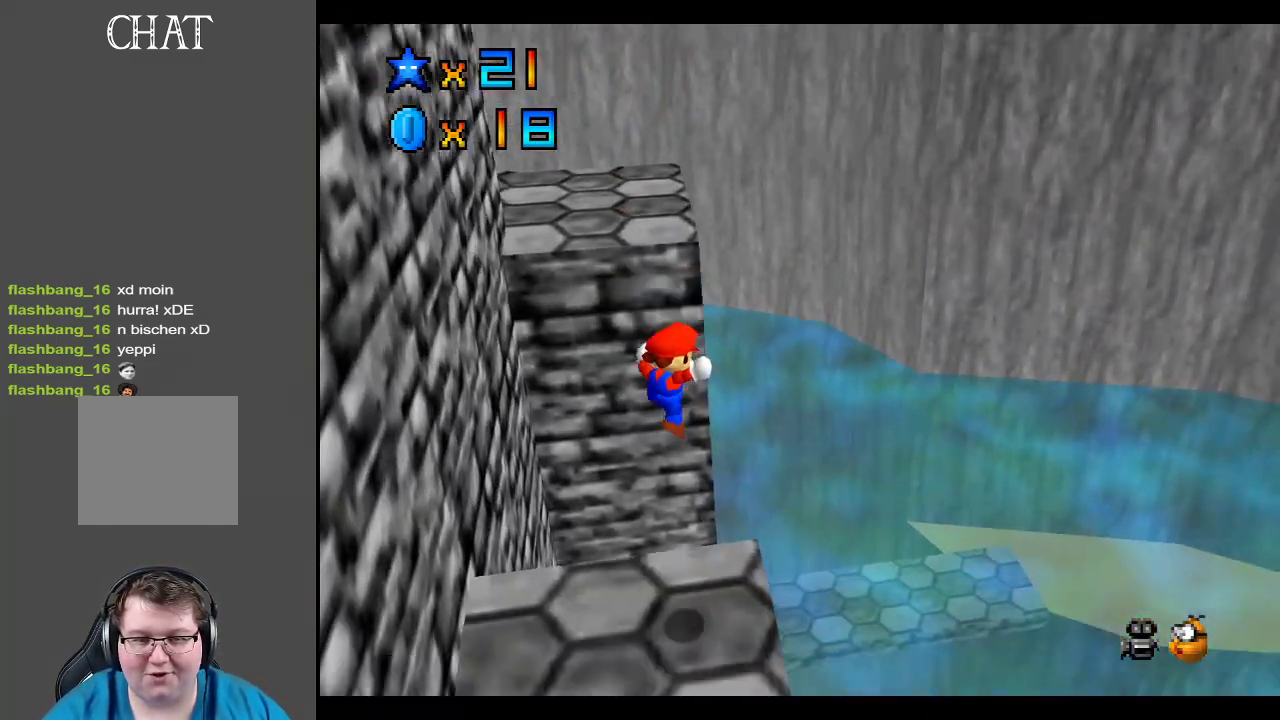
{"buttons": [], "left_stick": "center", "right_stick": "center", "events": [[233, "A", "down"], [233, "X", "down"], [233, "left_stick", "down"], [383, "A", "up"], [400, "X", "up"], [467, "left_stick", "center"]]}
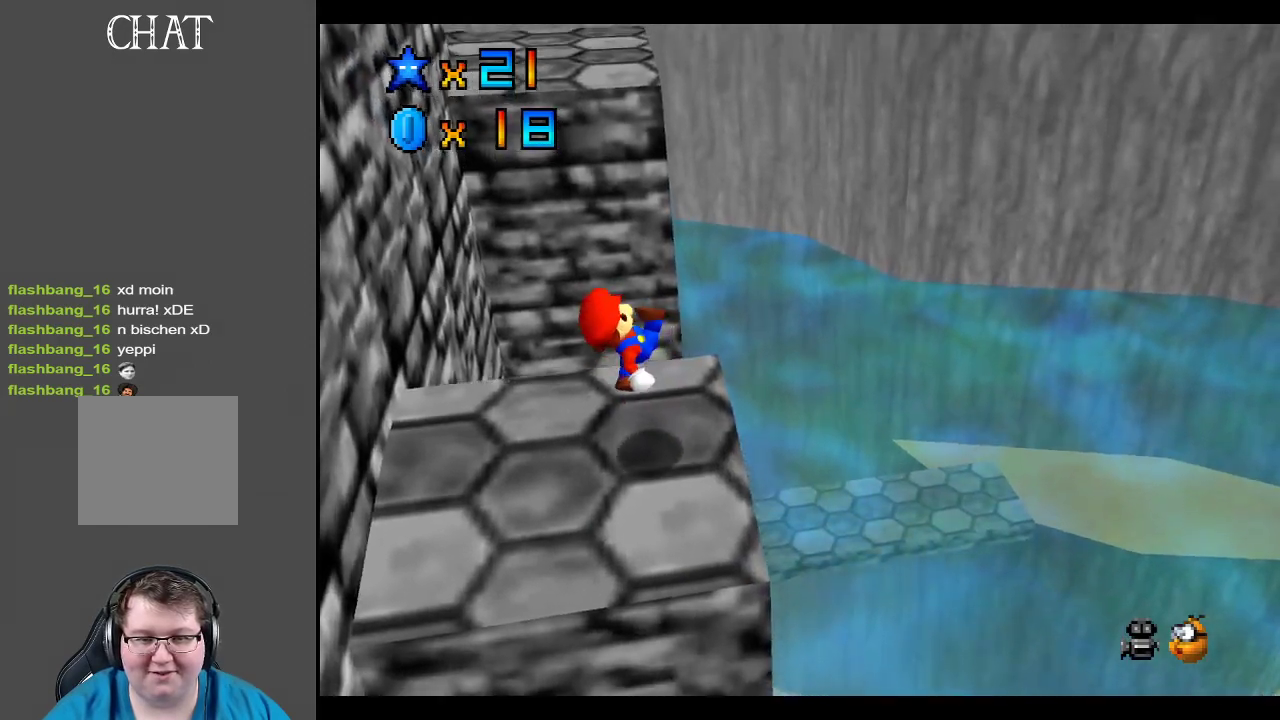
{"buttons": ["B"], "left_stick": "down-right", "right_stick": "center", "events": [[150, "B", "down"], [267, "B", "up"], [367, "left_stick", "up-right"], [483, "B", "down"], [483, "left_stick", "down-right"]]}
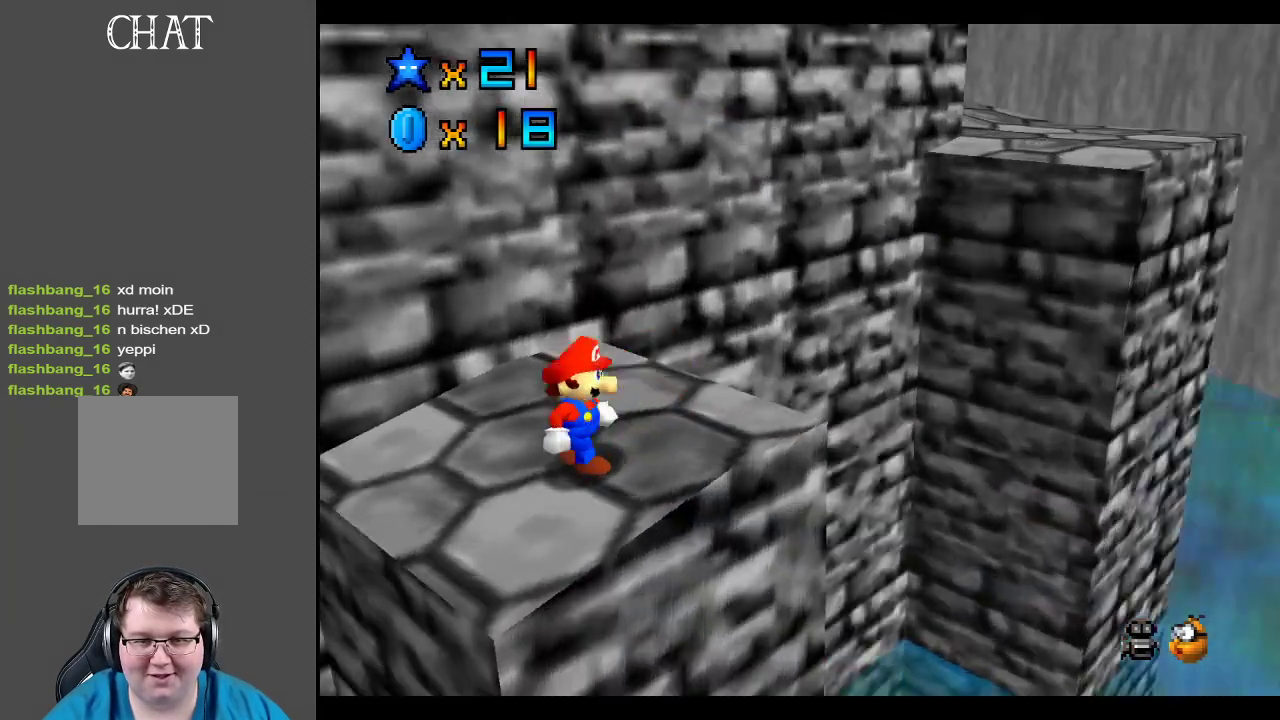
{"buttons": ["B"], "left_stick": "center", "right_stick": "center", "events": [[50, "left_stick", "down"], [83, "B", "up"], [167, "B", "down"], [167, "left_stick", "center"], [267, "B", "up"], [500, "B", "down"]]}
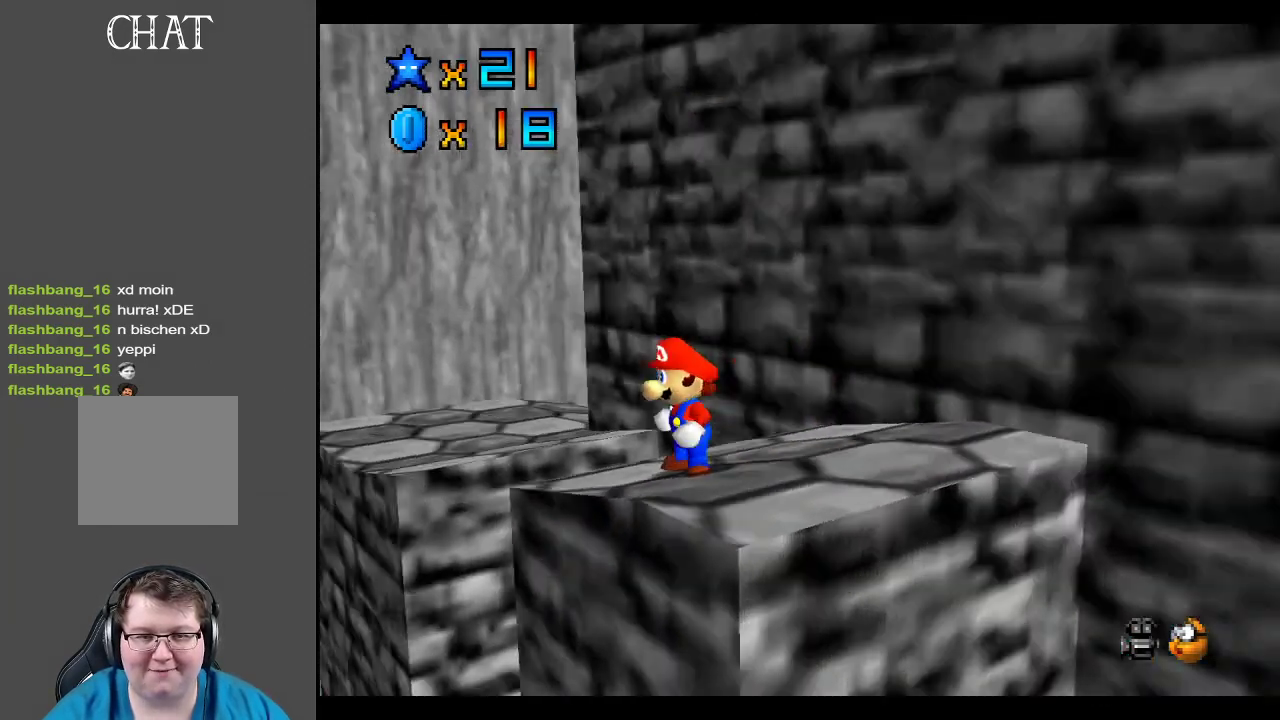
{"buttons": [], "left_stick": "up", "right_stick": "center", "events": [[117, "B", "up"], [150, "left_stick", "up"]]}
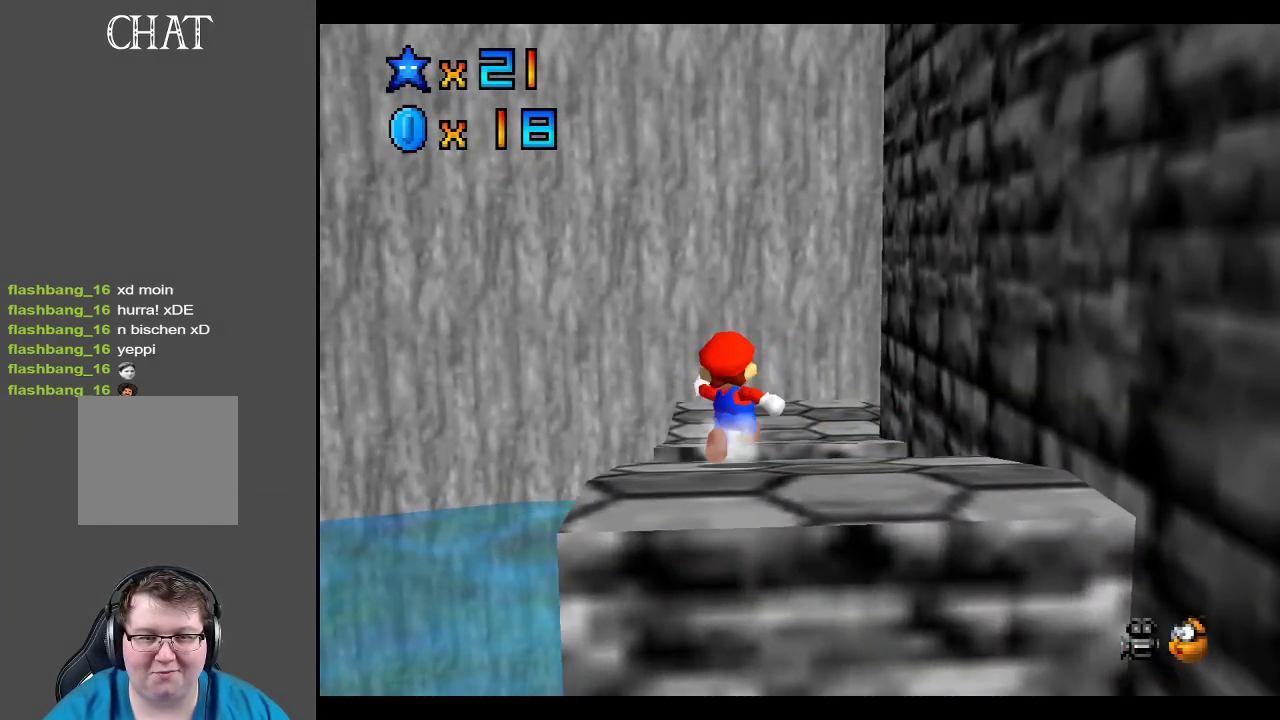
{"buttons": ["A"], "left_stick": "up", "right_stick": "center", "events": [[233, "A", "down"]]}
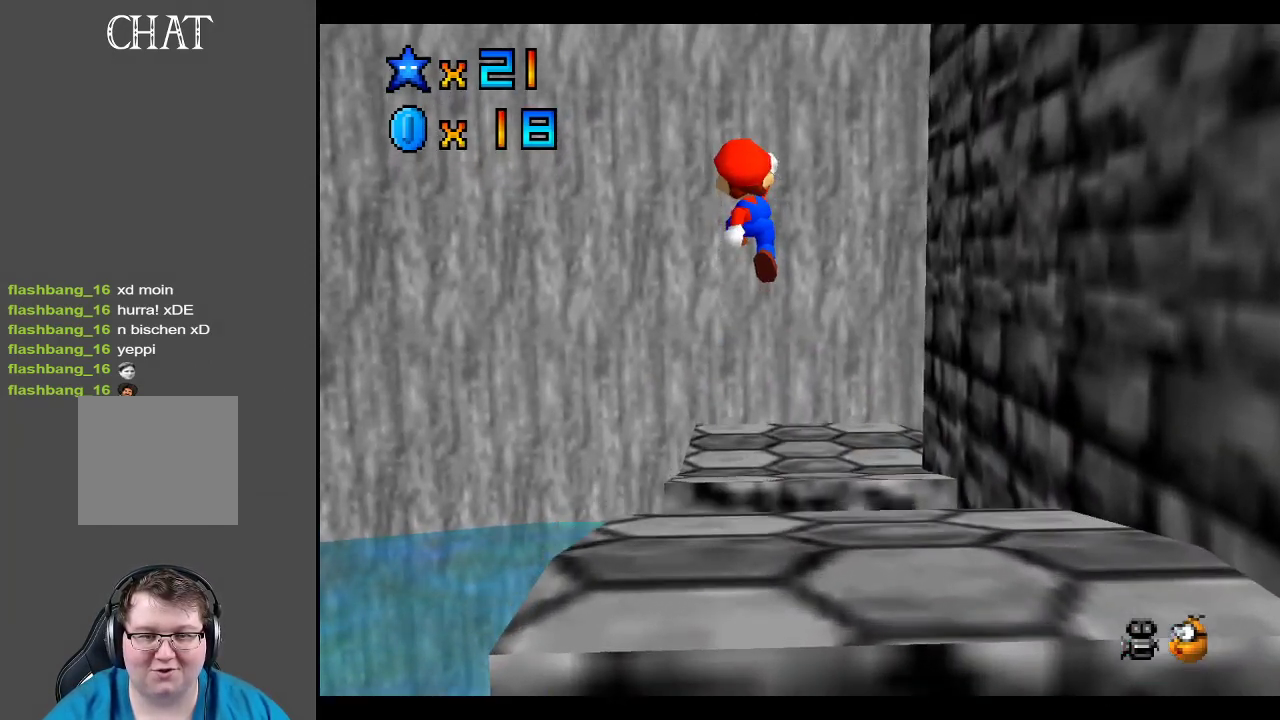
{"buttons": ["Y"], "left_stick": "up-left", "right_stick": "center", "events": [[150, "A", "up"], [200, "left_stick", "up-left"], [300, "Y", "down"], [400, "Y", "up"], [500, "Y", "down"]]}
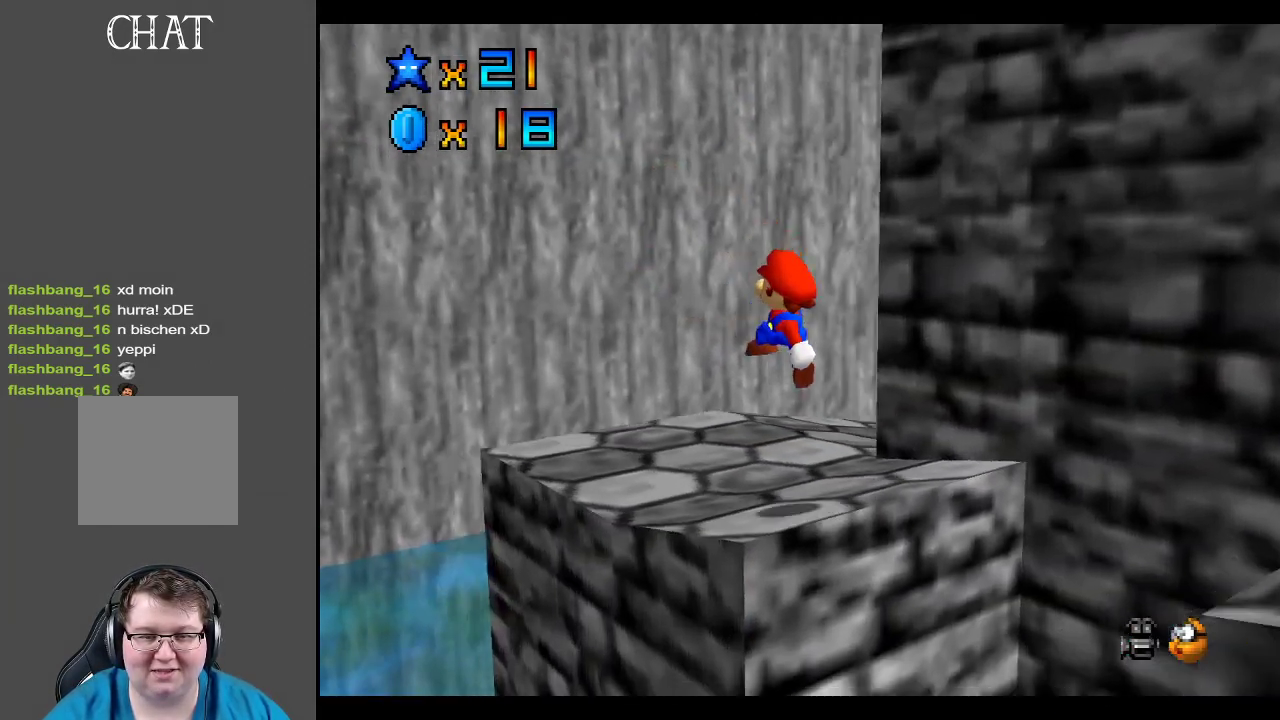
{"buttons": [], "left_stick": "up-left", "right_stick": "center", "events": [[117, "Y", "up"]]}
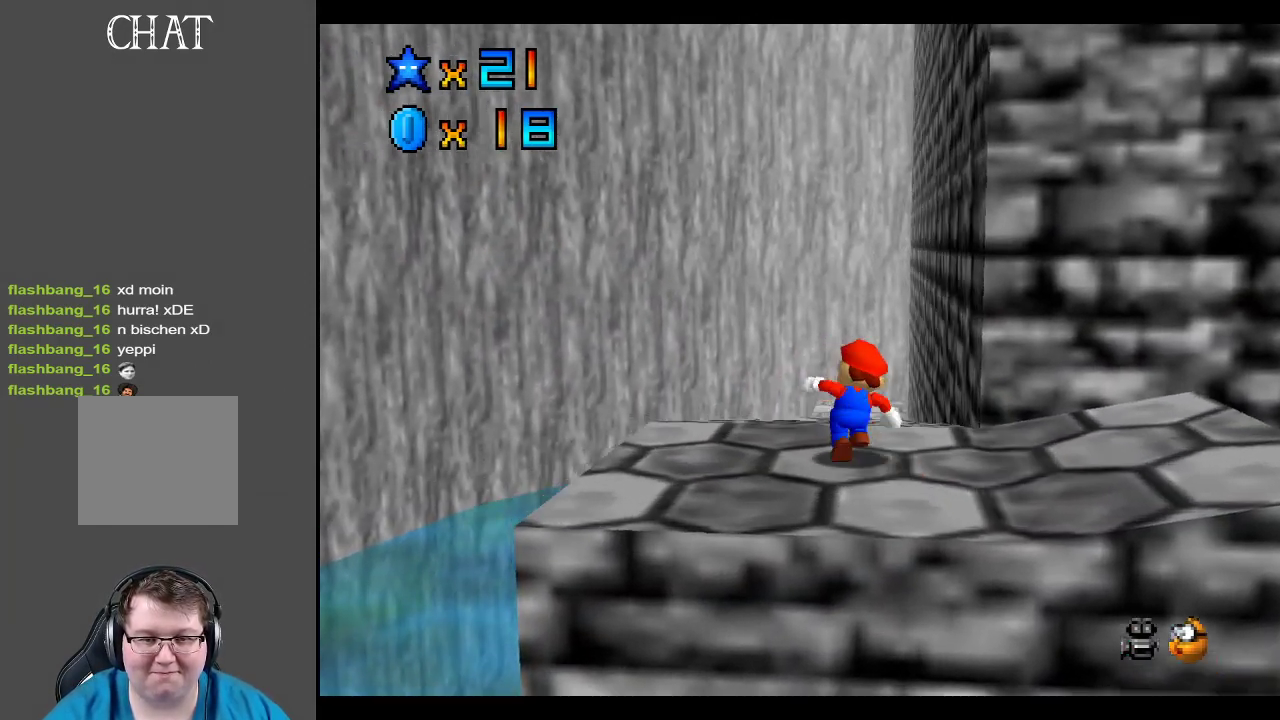
{"buttons": [], "left_stick": "up-left", "right_stick": "center", "events": [[150, "Y", "down"], [200, "Y", "up"]]}
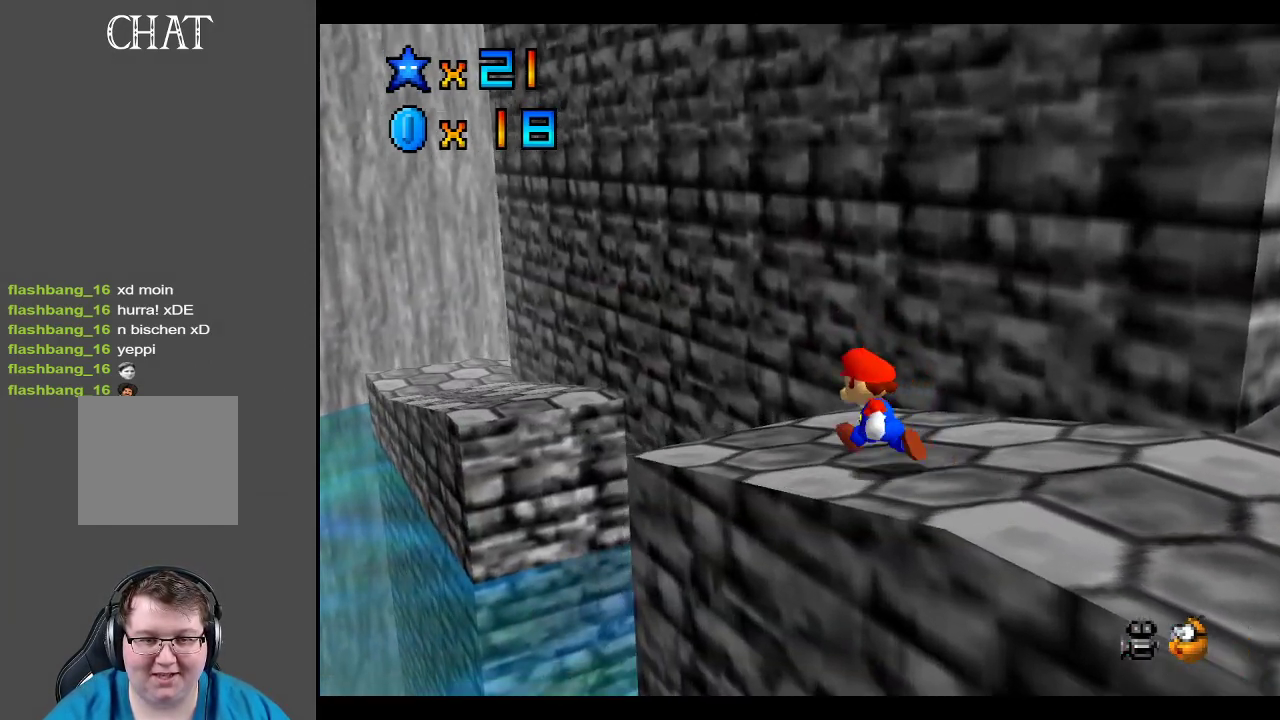
{"buttons": ["A", "L2"], "left_stick": "up-left", "right_stick": "center", "events": [[300, "A", "down"], [350, "L2", "down"]]}
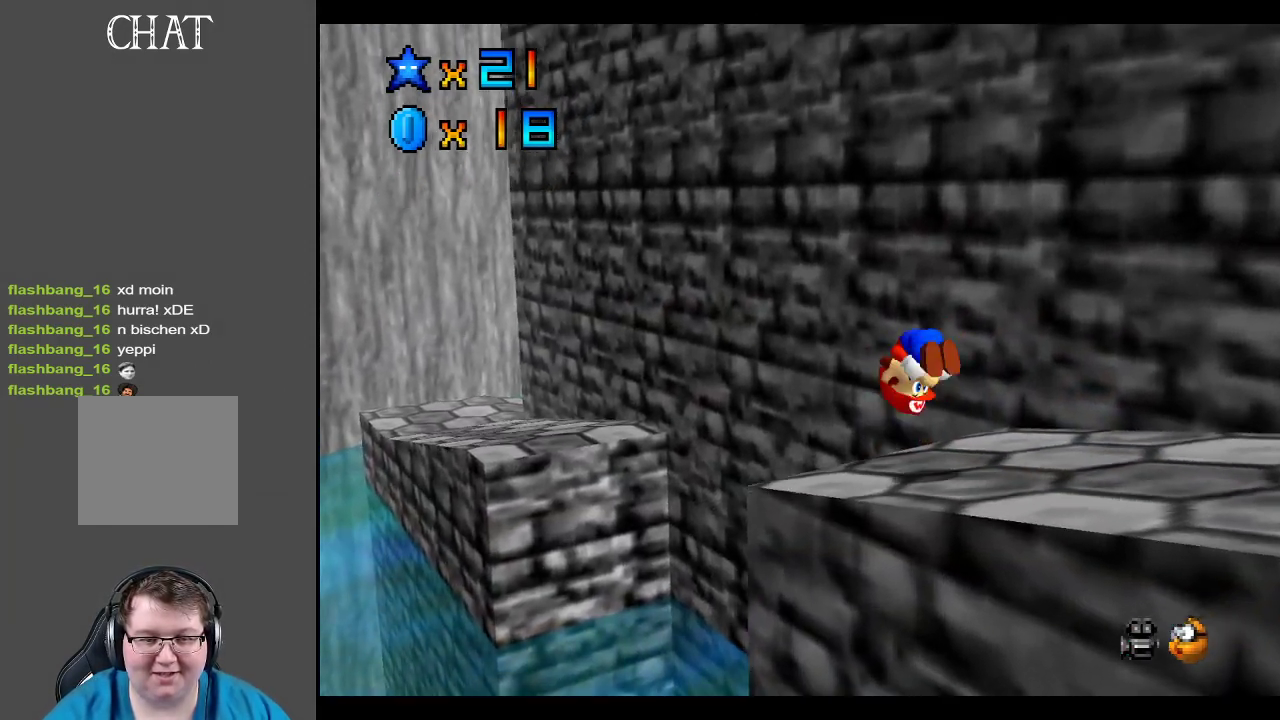
{"buttons": [], "left_stick": "left", "right_stick": "center", "events": [[100, "L2", "up"], [167, "A", "up"], [267, "left_stick", "center"], [317, "left_stick", "left"], [383, "Y", "down"], [500, "Y", "up"]]}
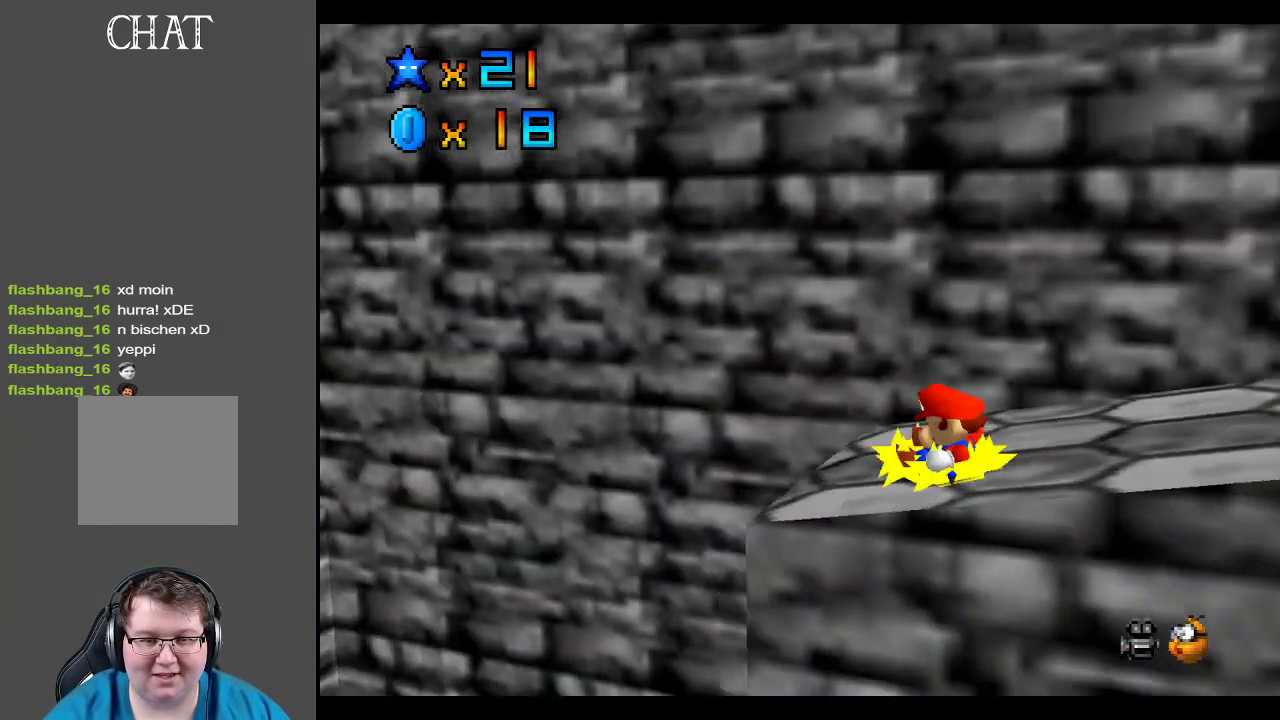
{"buttons": [], "left_stick": "down", "right_stick": "center", "events": [[33, "left_stick", "down-left"], [500, "left_stick", "down"]]}
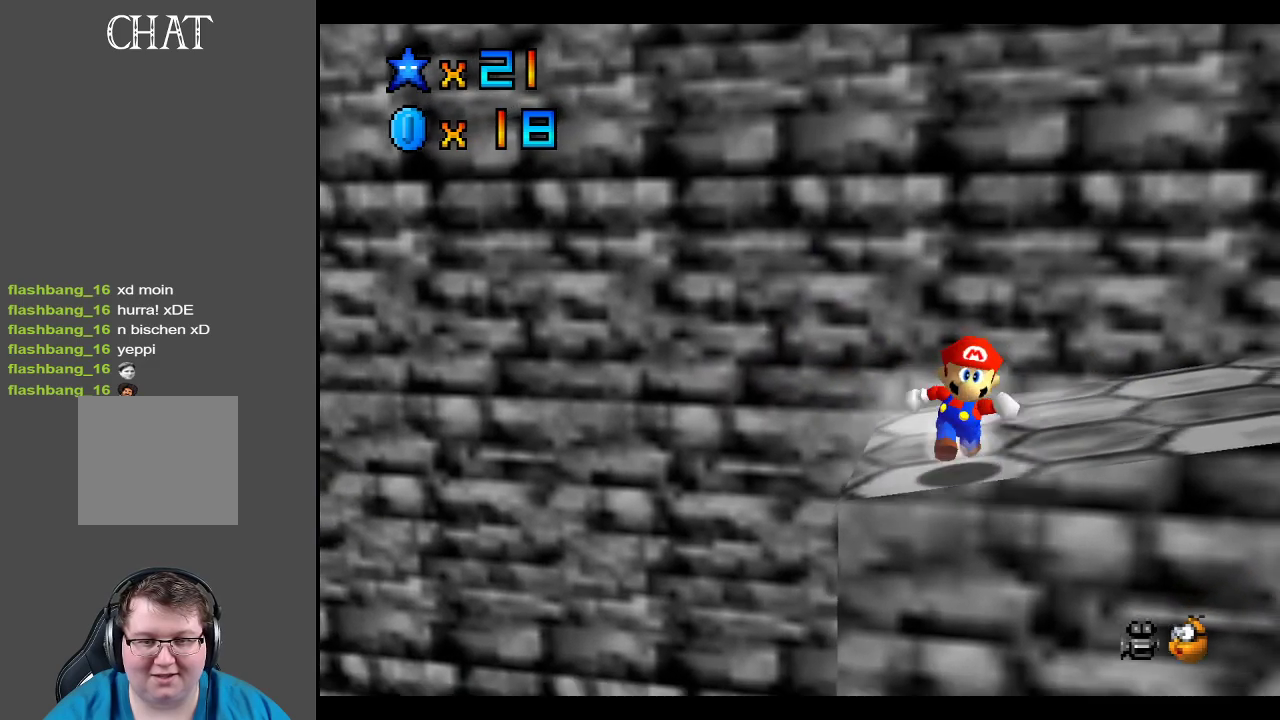
{"buttons": [], "left_stick": "down-right", "right_stick": "center", "events": [[150, "A", "down"], [150, "left_stick", "down-right"], [333, "A", "up"]]}
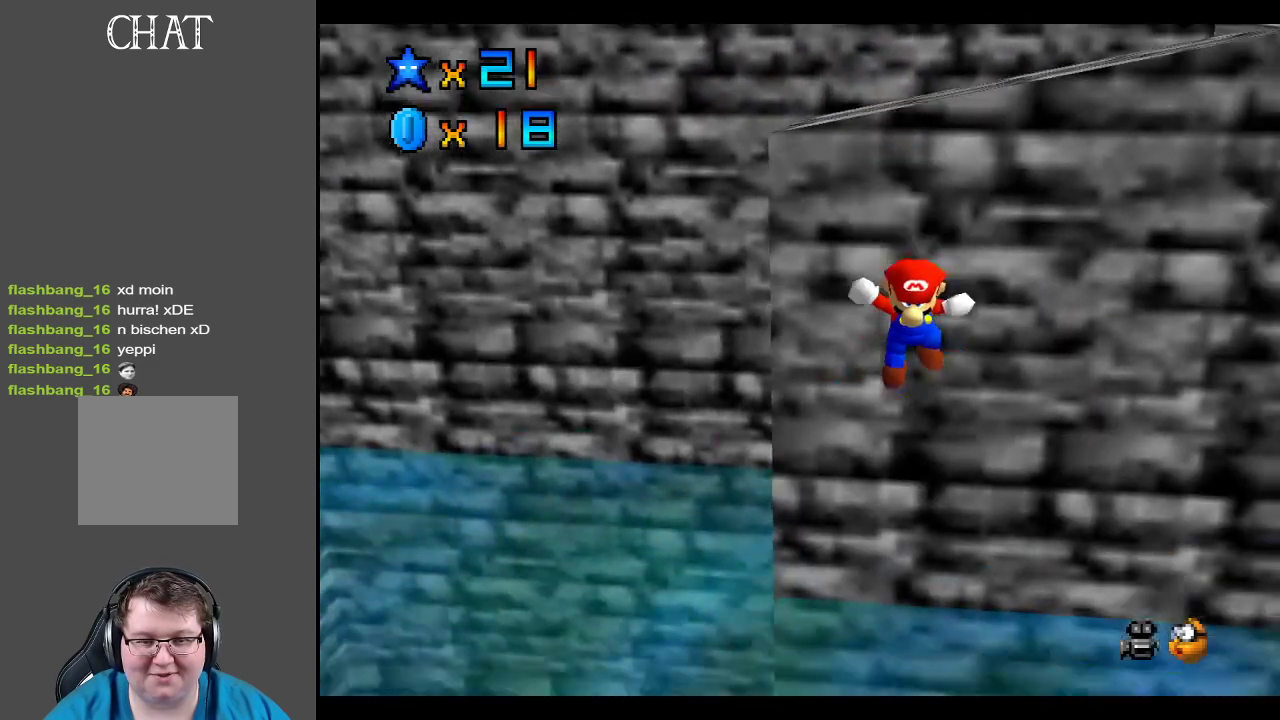
{"buttons": [], "left_stick": "up-right", "right_stick": "center", "events": [[33, "Y", "down"], [133, "Y", "up"], [250, "left_stick", "right"], [417, "left_stick", "up-right"]]}
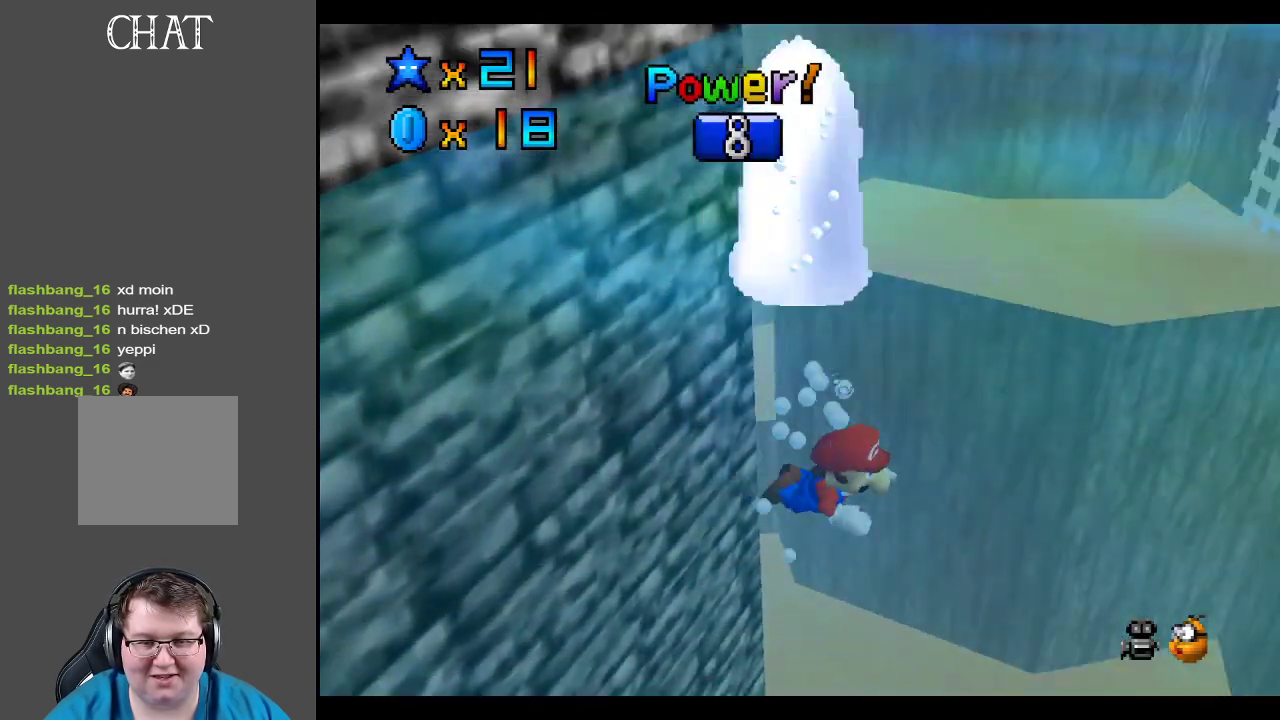
{"buttons": ["A"], "left_stick": "up-left", "right_stick": "center", "events": [[367, "left_stick", "up-left"], [467, "A", "down"]]}
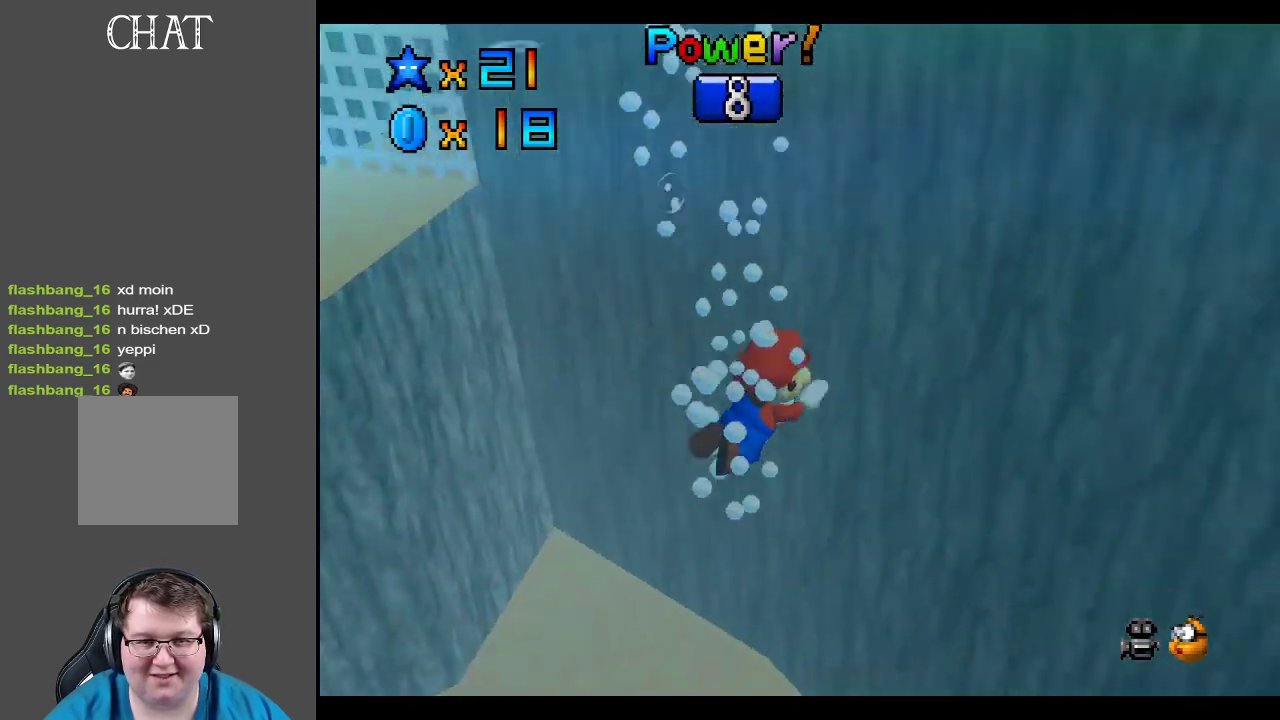
{"buttons": ["A"], "left_stick": "left", "right_stick": "center", "events": [[17, "left_stick", "left"], [133, "A", "up"], [200, "A", "down"], [367, "A", "up"], [450, "A", "down"]]}
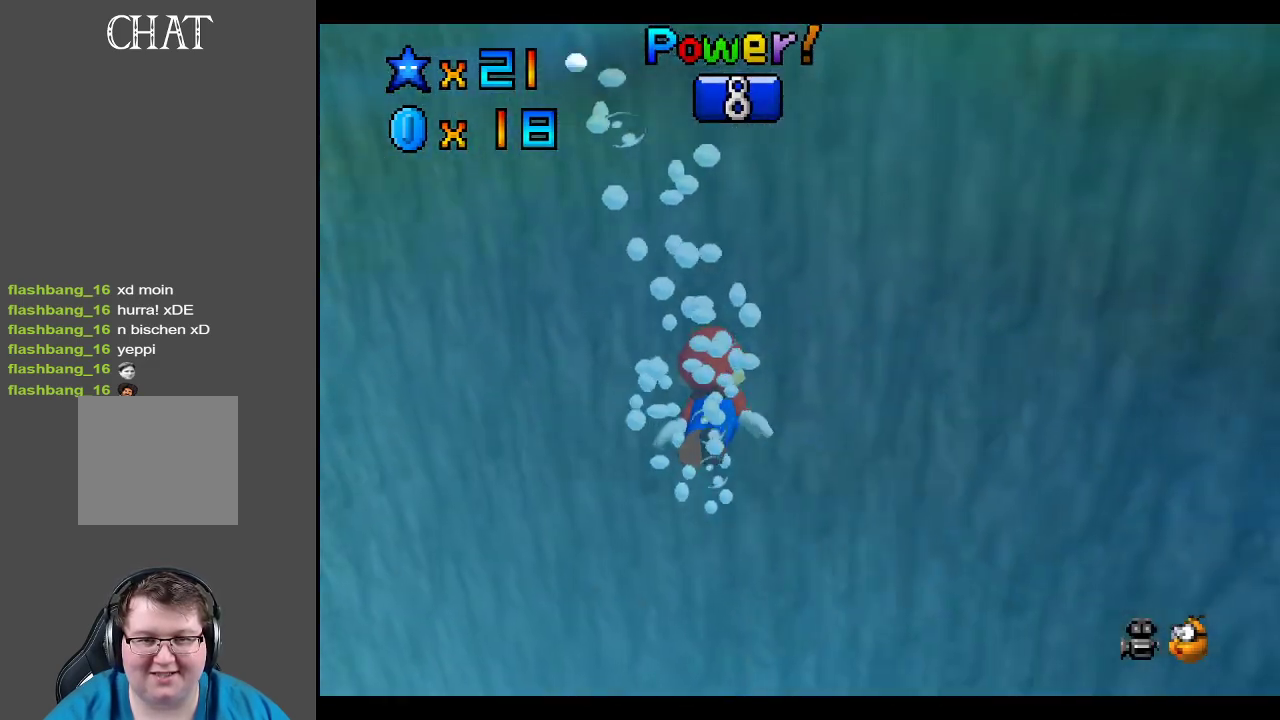
{"buttons": [], "left_stick": "left", "right_stick": "center", "events": [[67, "A", "up"], [167, "A", "down"], [267, "A", "up"], [333, "A", "down"], [450, "A", "up"]]}
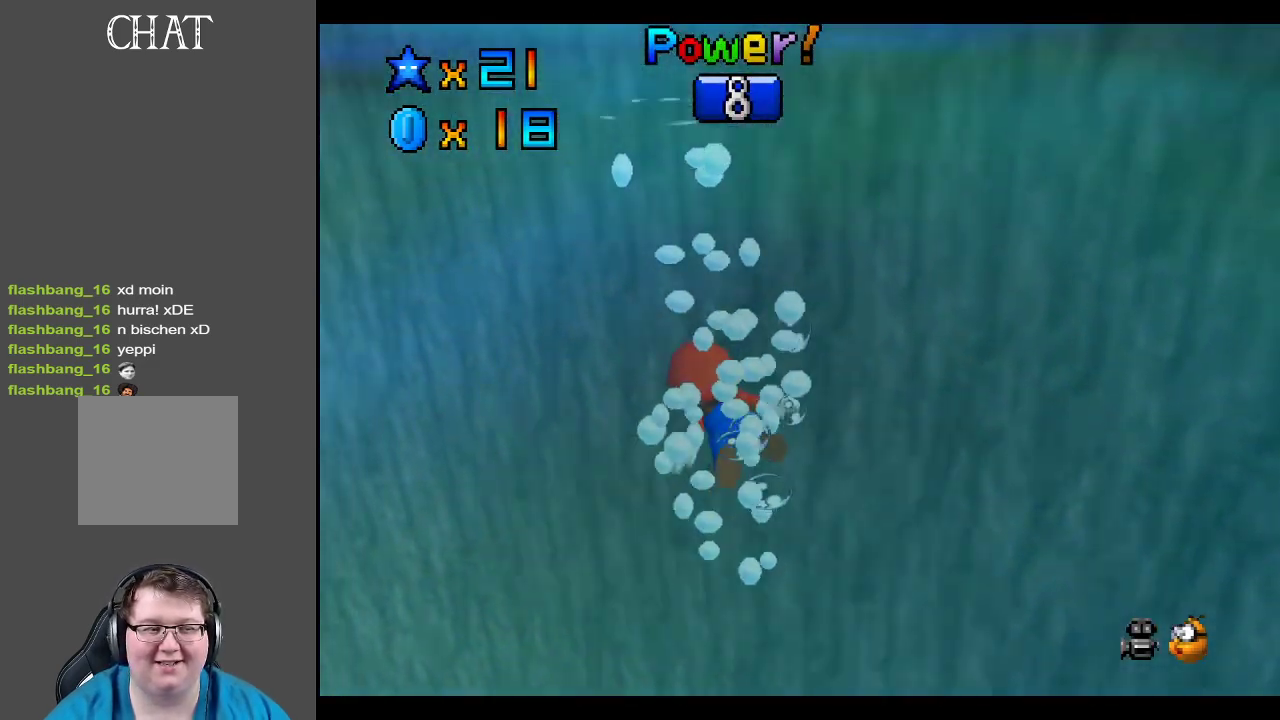
{"buttons": [], "left_stick": "up-left", "right_stick": "center", "events": [[50, "A", "down"], [150, "A", "up"], [233, "left_stick", "up-left"], [250, "A", "down"], [350, "A", "up"]]}
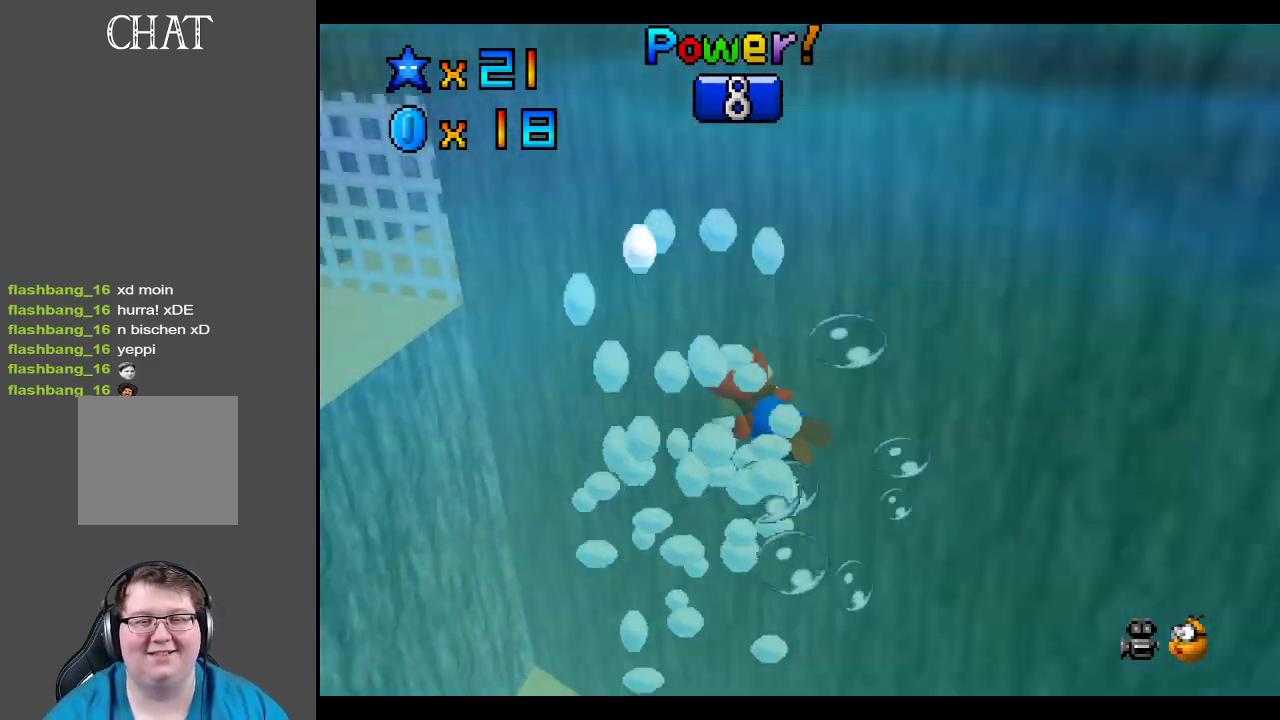
{"buttons": [], "left_stick": "up-right", "right_stick": "center", "events": [[50, "A", "down"], [183, "left_stick", "up"], [300, "A", "up"], [300, "left_stick", "up-right"]]}
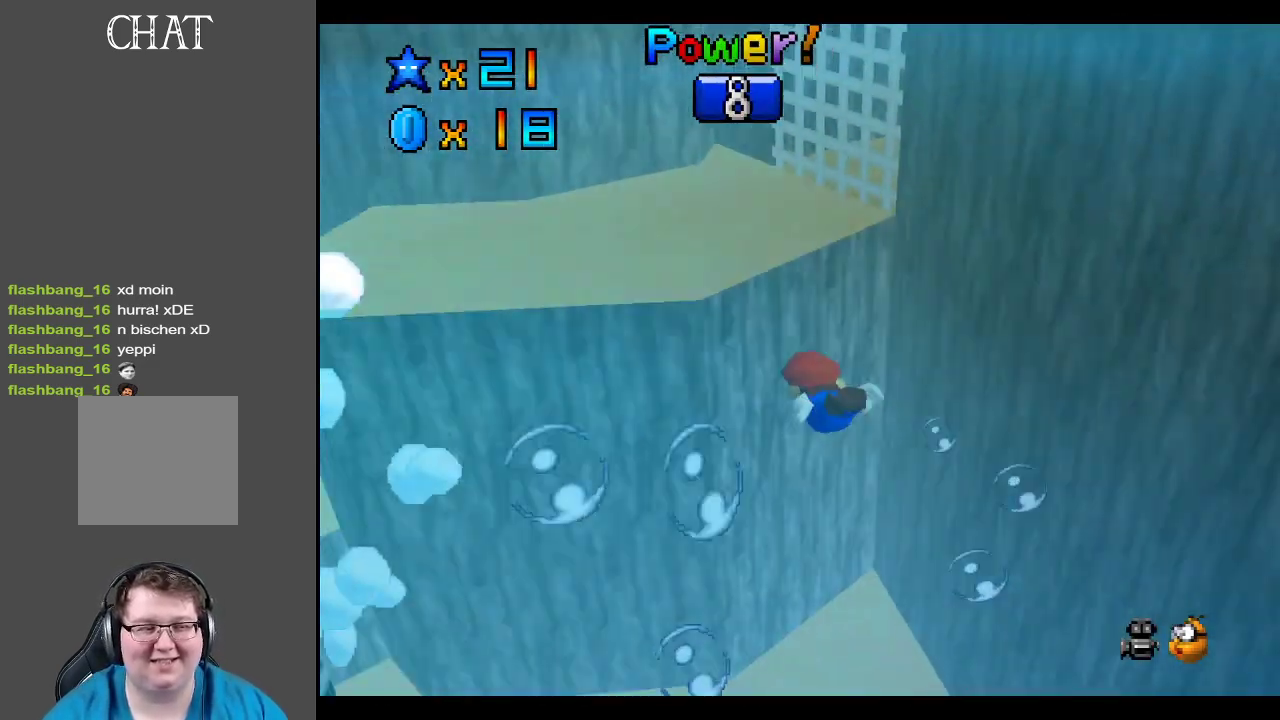
{"buttons": ["A"], "left_stick": "center", "right_stick": "center", "events": [[83, "A", "down"], [133, "left_stick", "center"], [217, "A", "up"], [467, "A", "down"]]}